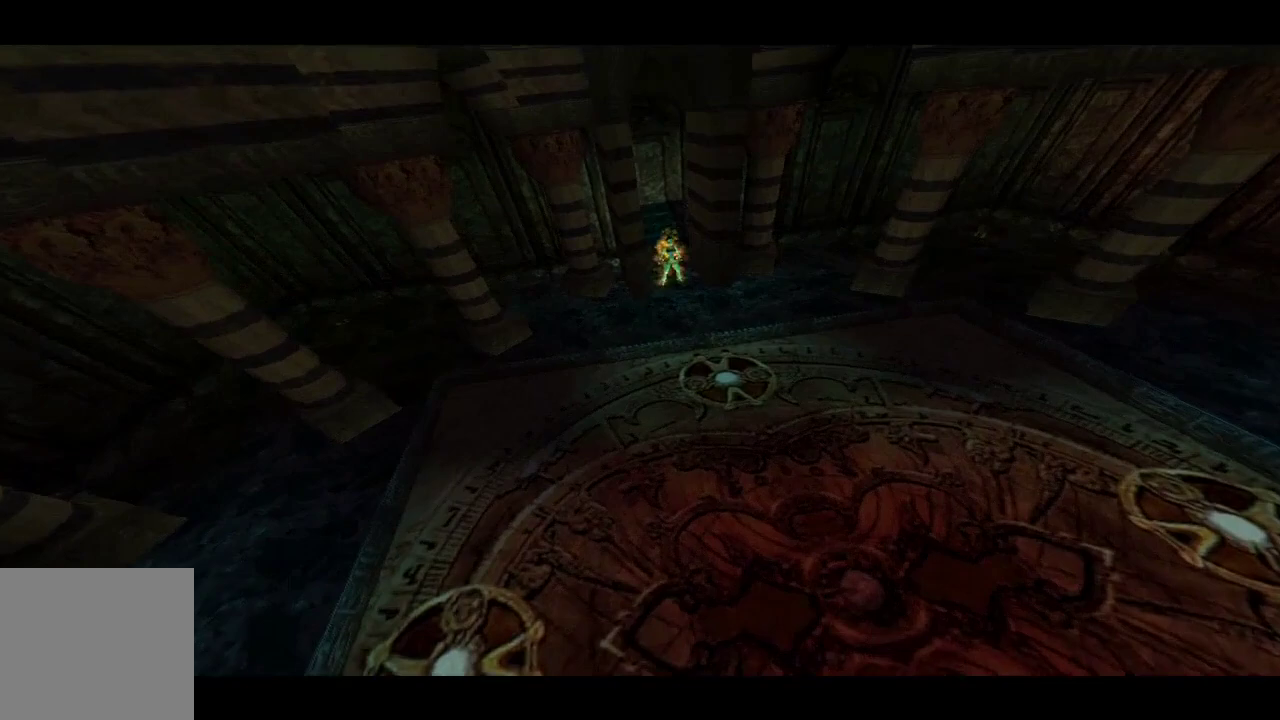
Gameplay with a controller (Xbox layout); each line is a JSON object with the inputs held at the frame after it. "events" lists button and stick changes between this image and that frame as [ms after this image, input, new state], when the widget could be followed in between.
{"buttons": ["DPAD_UP"], "left_stick": "center", "right_stick": "center", "events": [[167, "DPAD_UP", "down"]]}
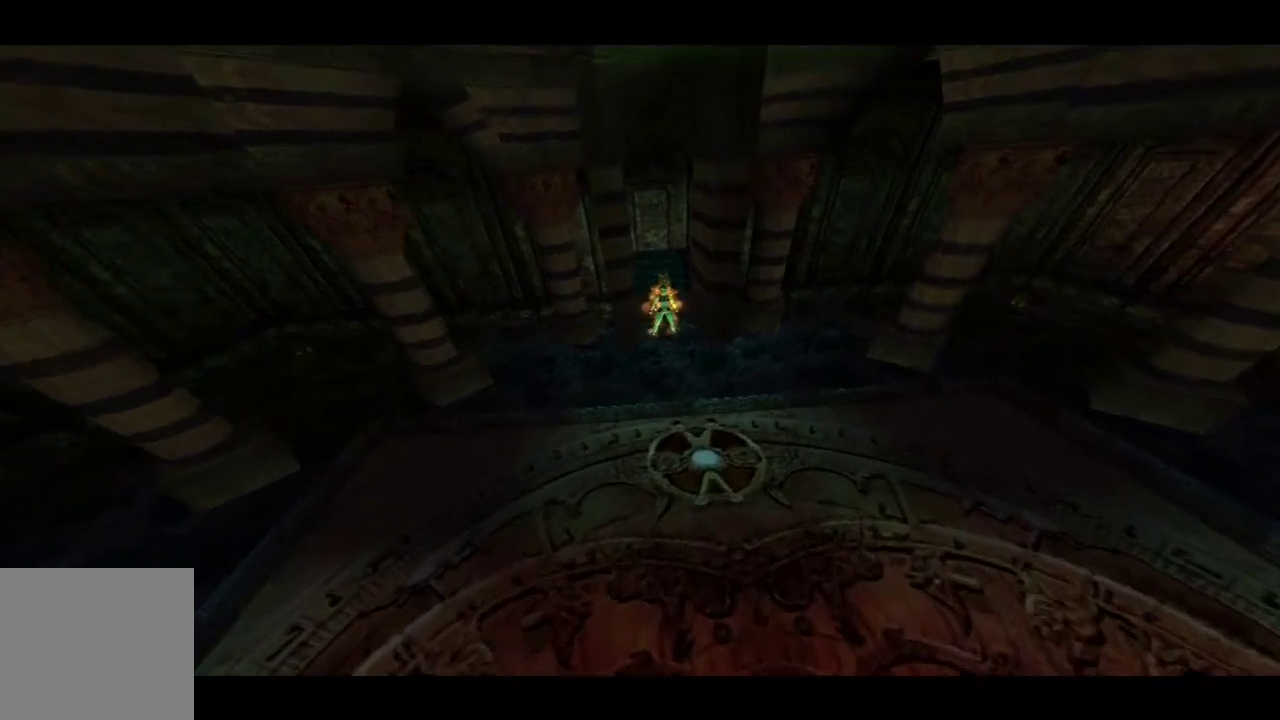
{"buttons": ["DPAD_UP"], "left_stick": "center", "right_stick": "center", "events": []}
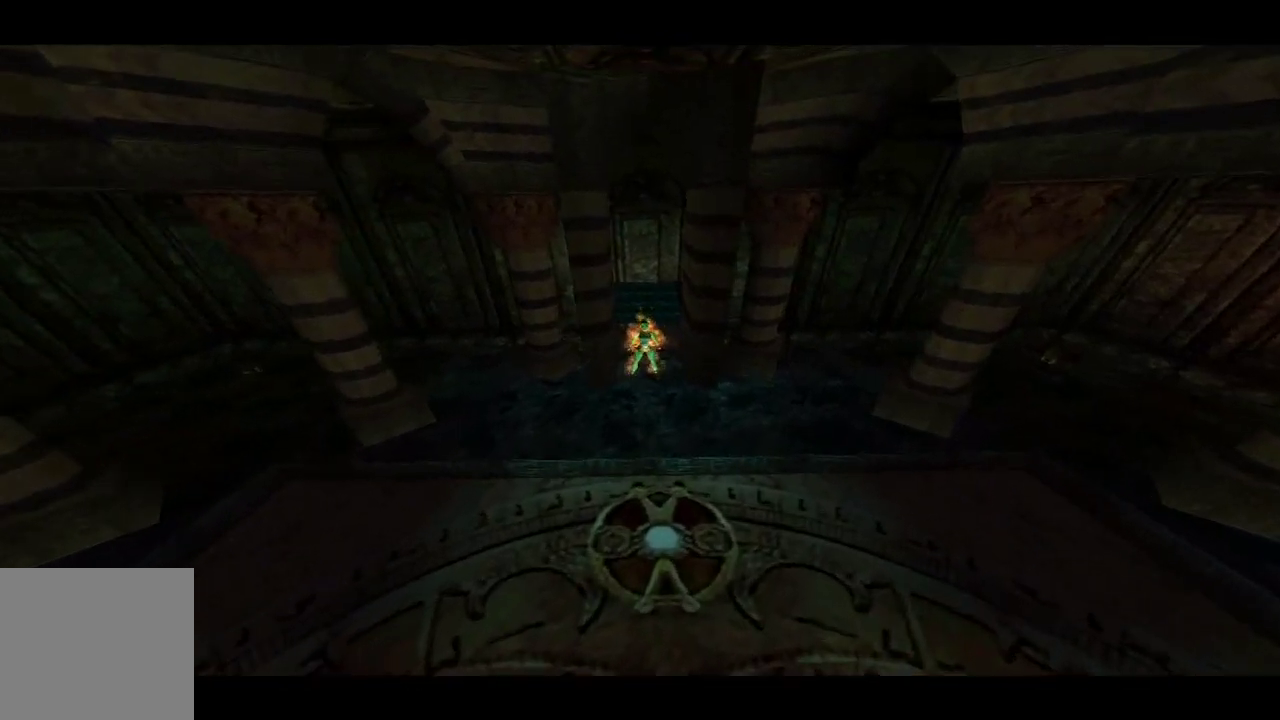
{"buttons": ["DPAD_UP"], "left_stick": "center", "right_stick": "center", "events": []}
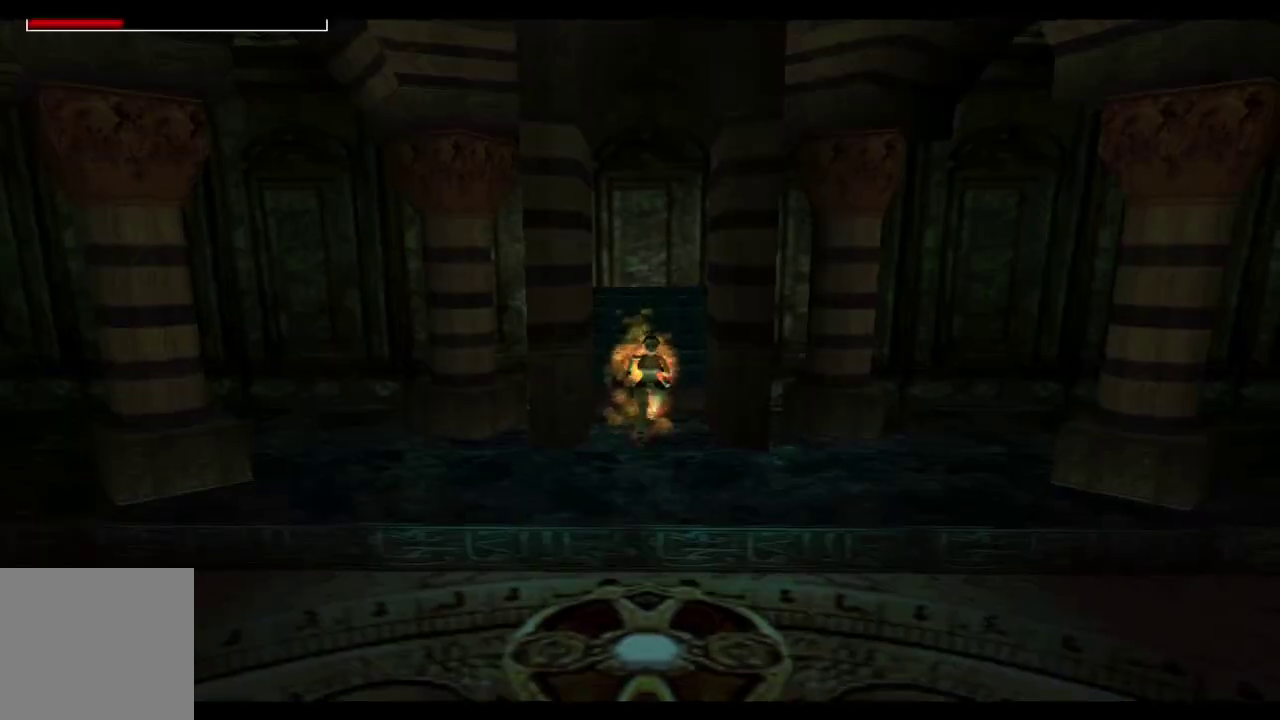
{"buttons": ["R2", "DPAD_UP"], "left_stick": "center", "right_stick": "center", "events": [[33, "R2", "down"], [200, "right_stick", "left"], [400, "right_stick", "center"]]}
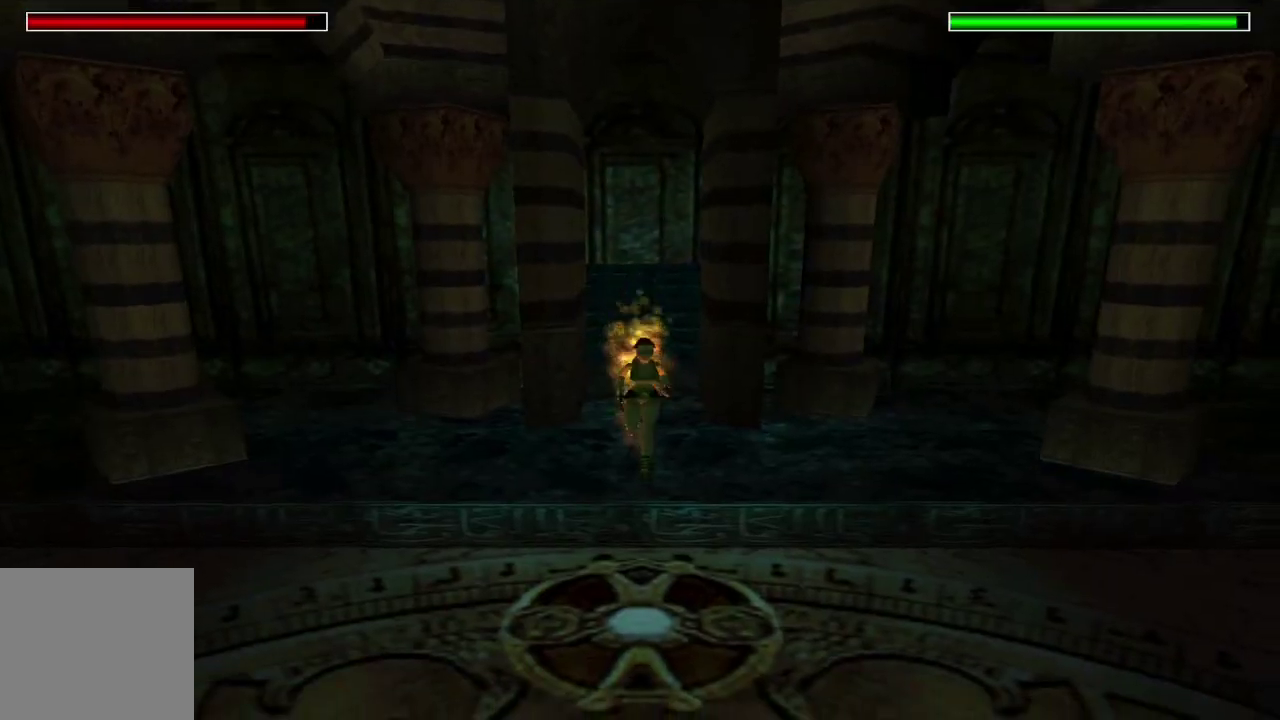
{"buttons": ["R2", "DPAD_UP", "DPAD_LEFT"], "left_stick": "center", "right_stick": "center", "events": [[167, "DPAD_LEFT", "down"]]}
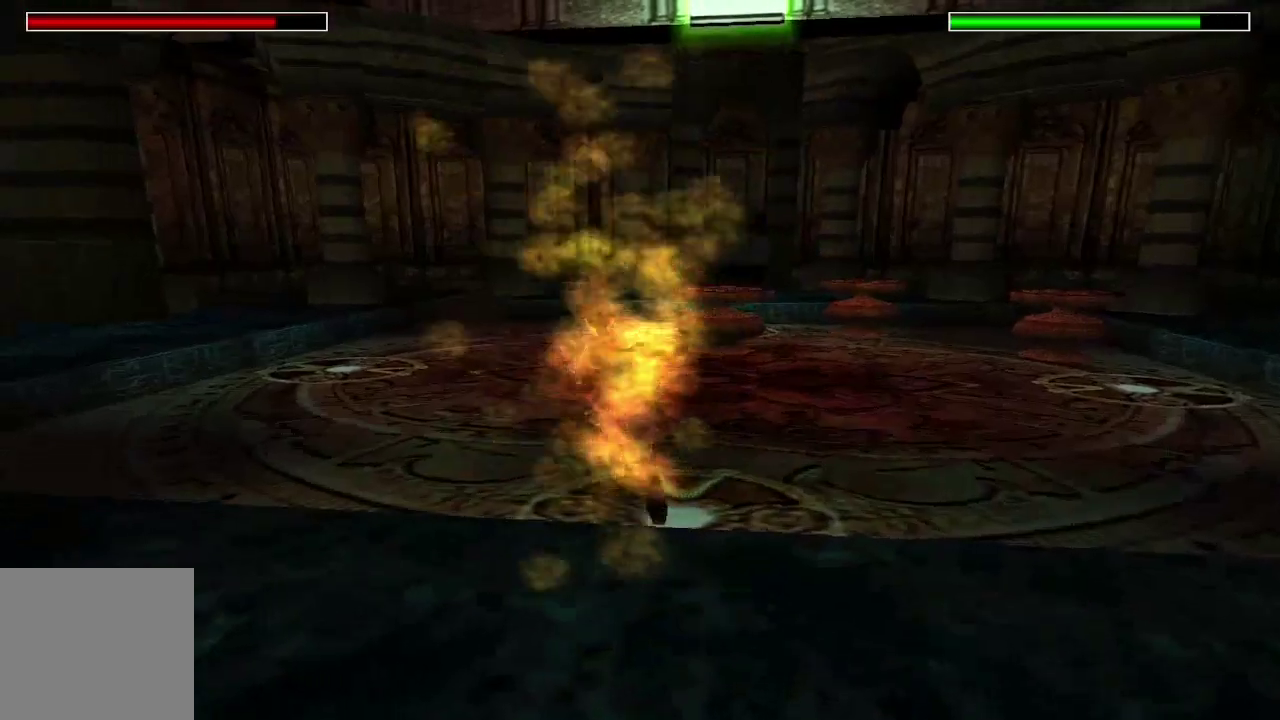
{"buttons": ["R2", "DPAD_UP"], "left_stick": "center", "right_stick": "center", "events": [[67, "DPAD_LEFT", "up"], [267, "DPAD_RIGHT", "down"], [500, "DPAD_RIGHT", "up"]]}
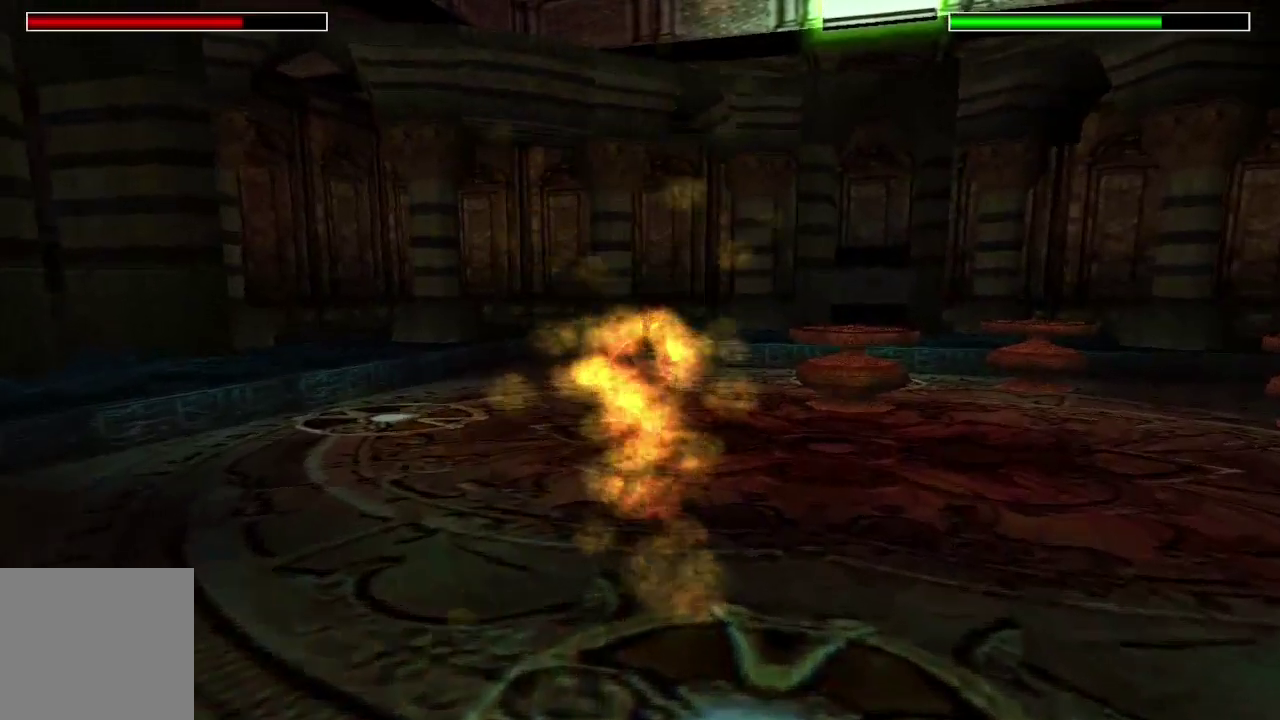
{"buttons": ["R2", "DPAD_UP"], "left_stick": "center", "right_stick": "center", "events": [[167, "DPAD_RIGHT", "down"], [300, "DPAD_RIGHT", "up"]]}
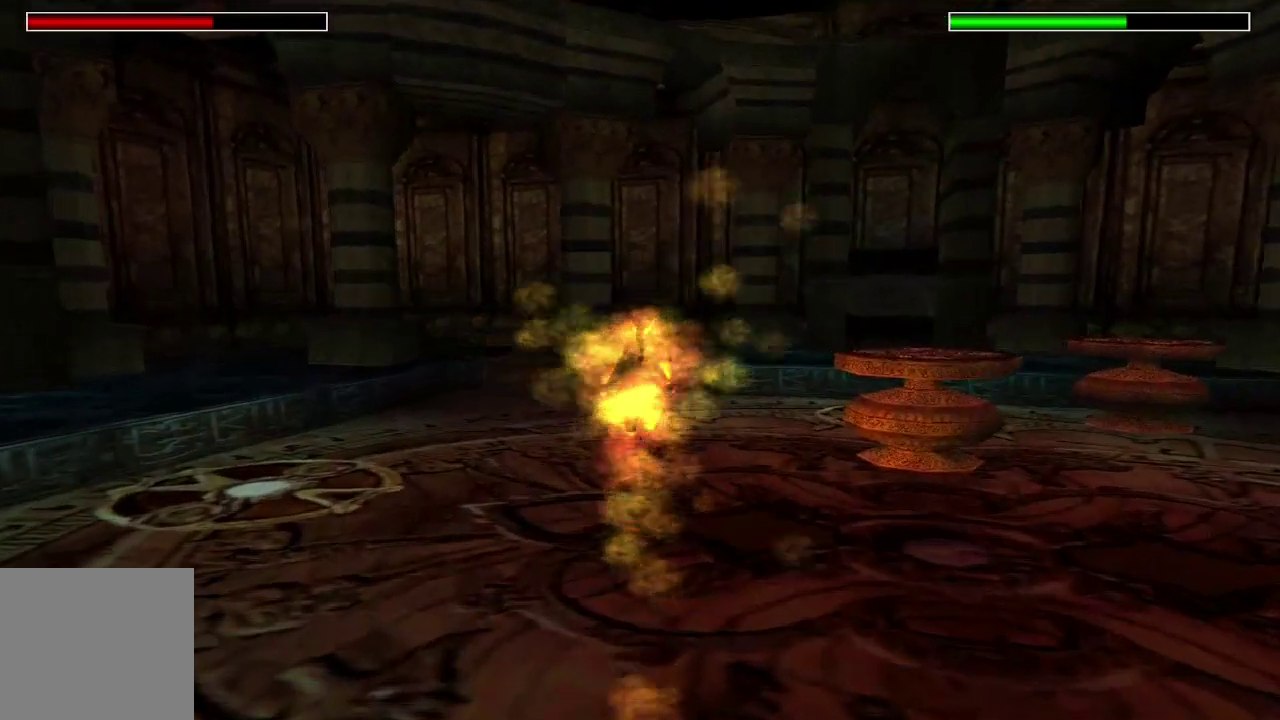
{"buttons": ["DPAD_UP"], "left_stick": "center", "right_stick": "left", "events": [[67, "DPAD_LEFT", "down"], [200, "DPAD_LEFT", "up"], [400, "R2", "up"], [400, "right_stick", "left"]]}
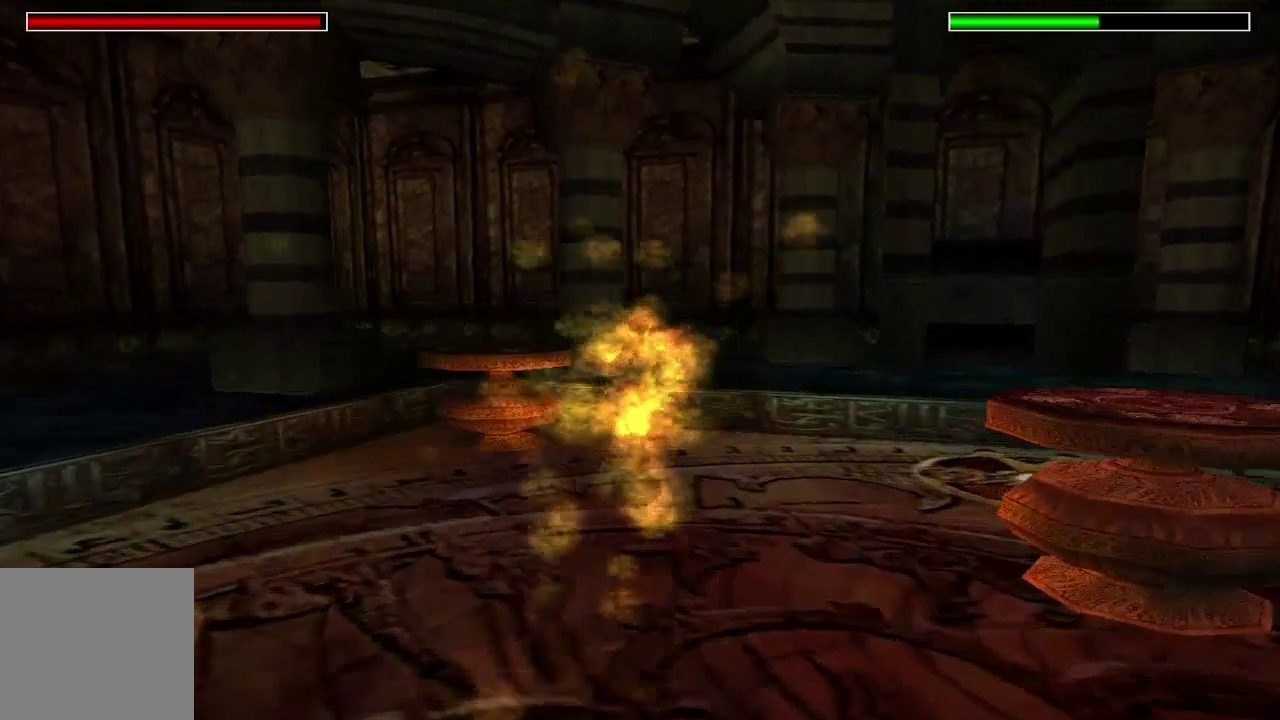
{"buttons": ["DPAD_UP", "DPAD_LEFT"], "left_stick": "center", "right_stick": "center", "events": [[67, "right_stick", "center"], [133, "DPAD_LEFT", "down"]]}
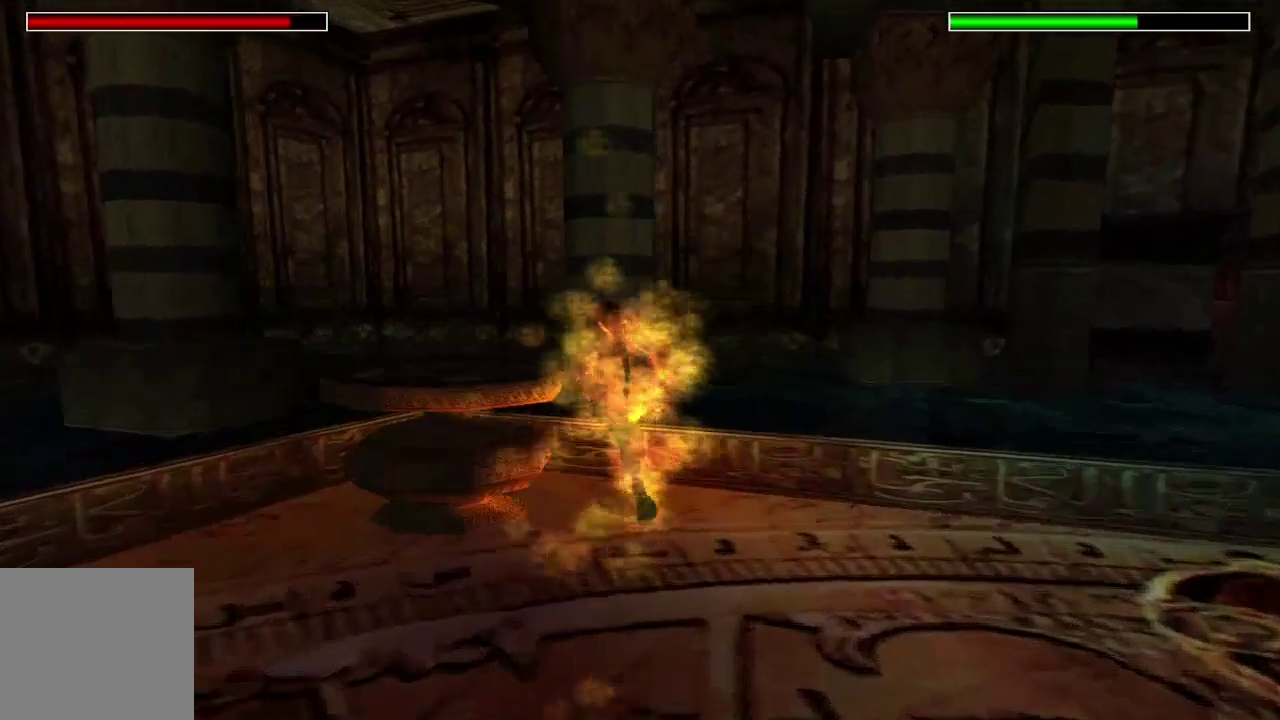
{"buttons": ["A", "DPAD_LEFT"], "left_stick": "center", "right_stick": "center", "events": [[267, "A", "down"], [267, "DPAD_UP", "up"]]}
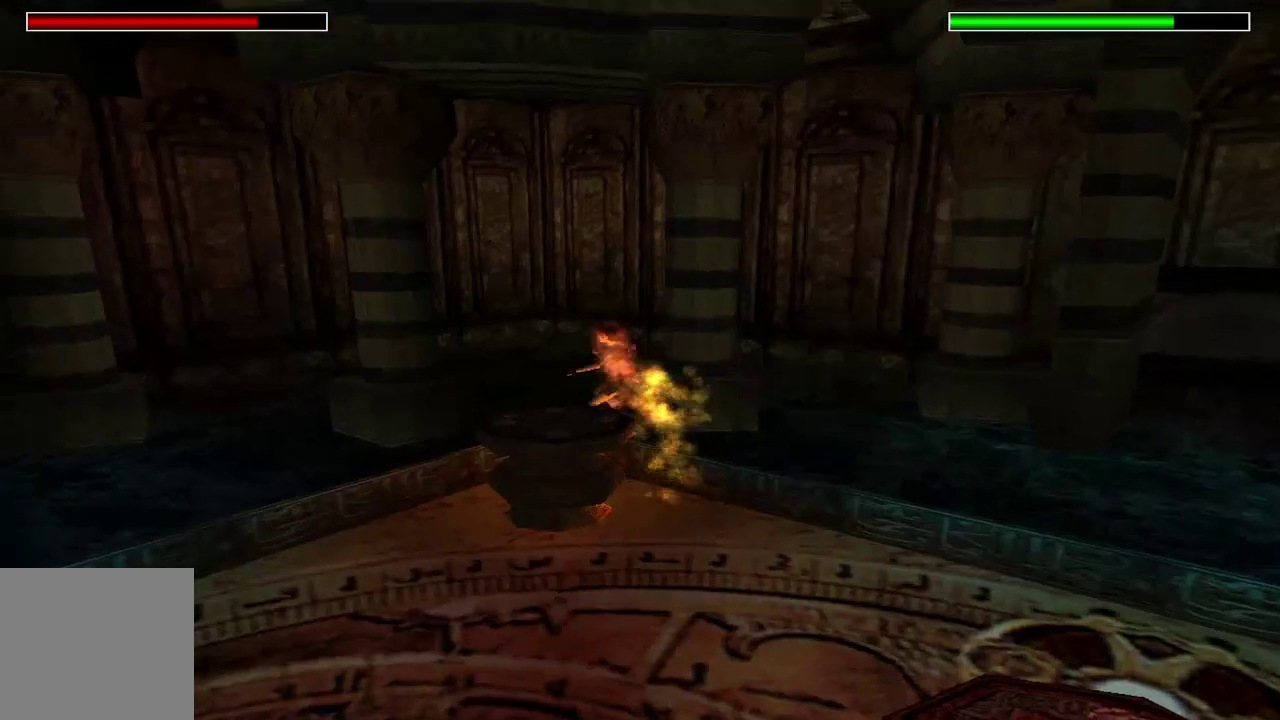
{"buttons": ["A", "DPAD_UP"], "left_stick": "center", "right_stick": "center", "events": [[400, "DPAD_LEFT", "up"], [500, "DPAD_UP", "down"]]}
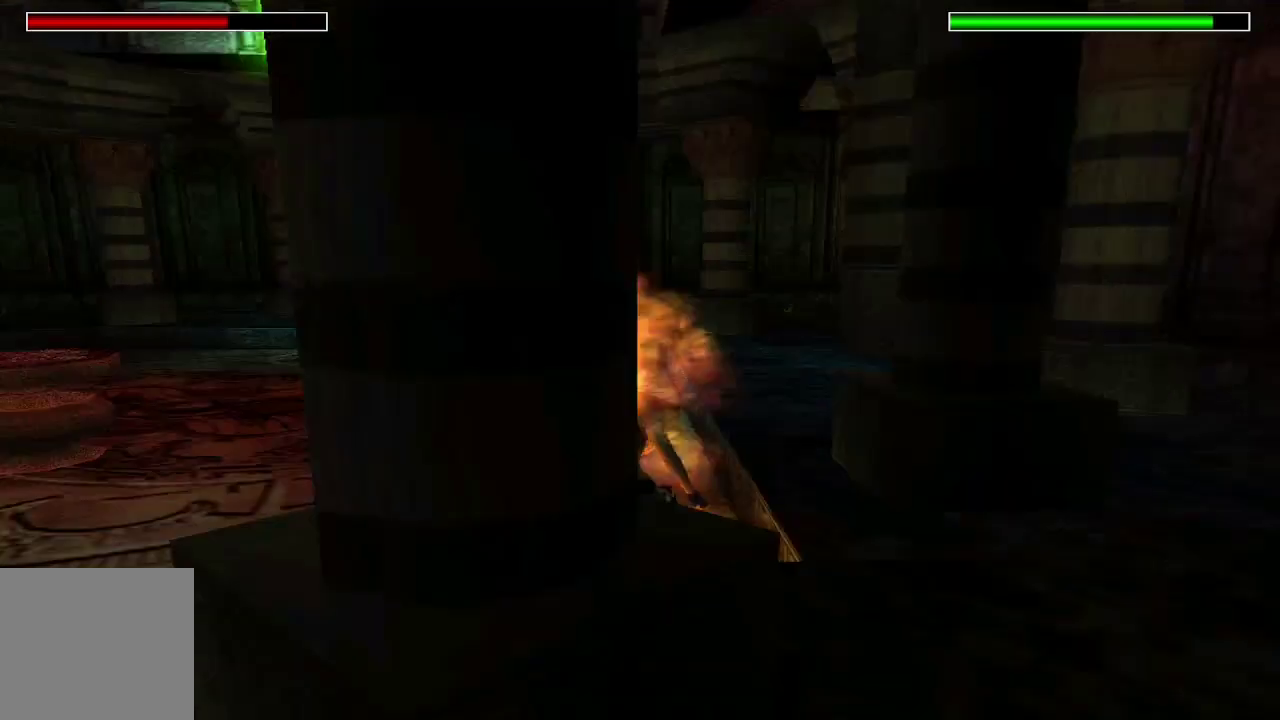
{"buttons": ["A"], "left_stick": "center", "right_stick": "center", "events": [[133, "DPAD_UP", "up"]]}
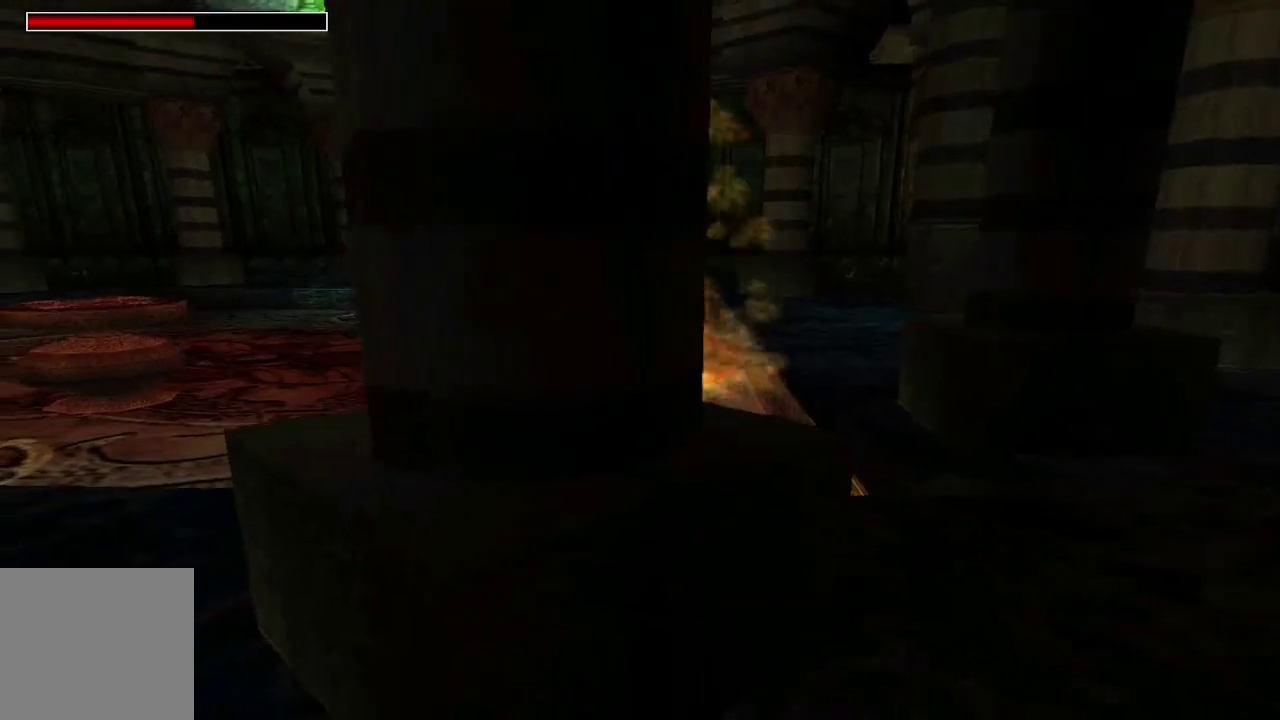
{"buttons": ["A"], "left_stick": "center", "right_stick": "center", "events": []}
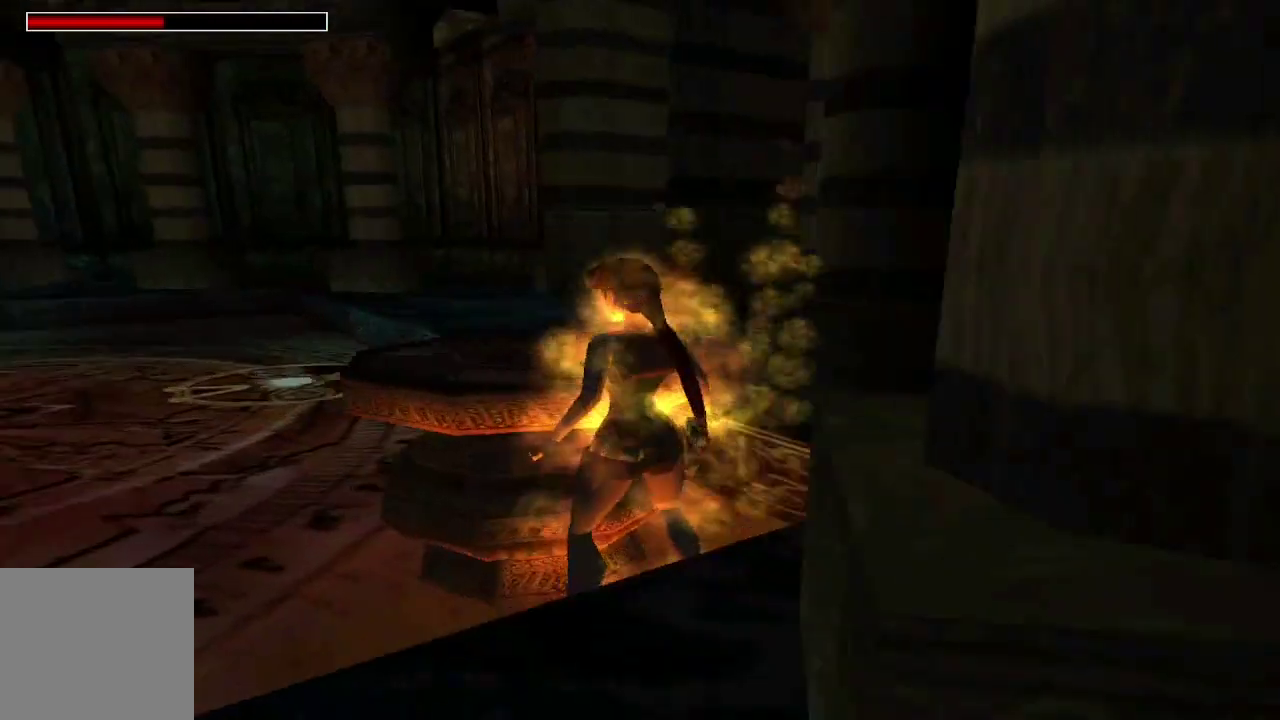
{"buttons": ["A", "DPAD_UP"], "left_stick": "center", "right_stick": "center", "events": [[333, "DPAD_UP", "down"]]}
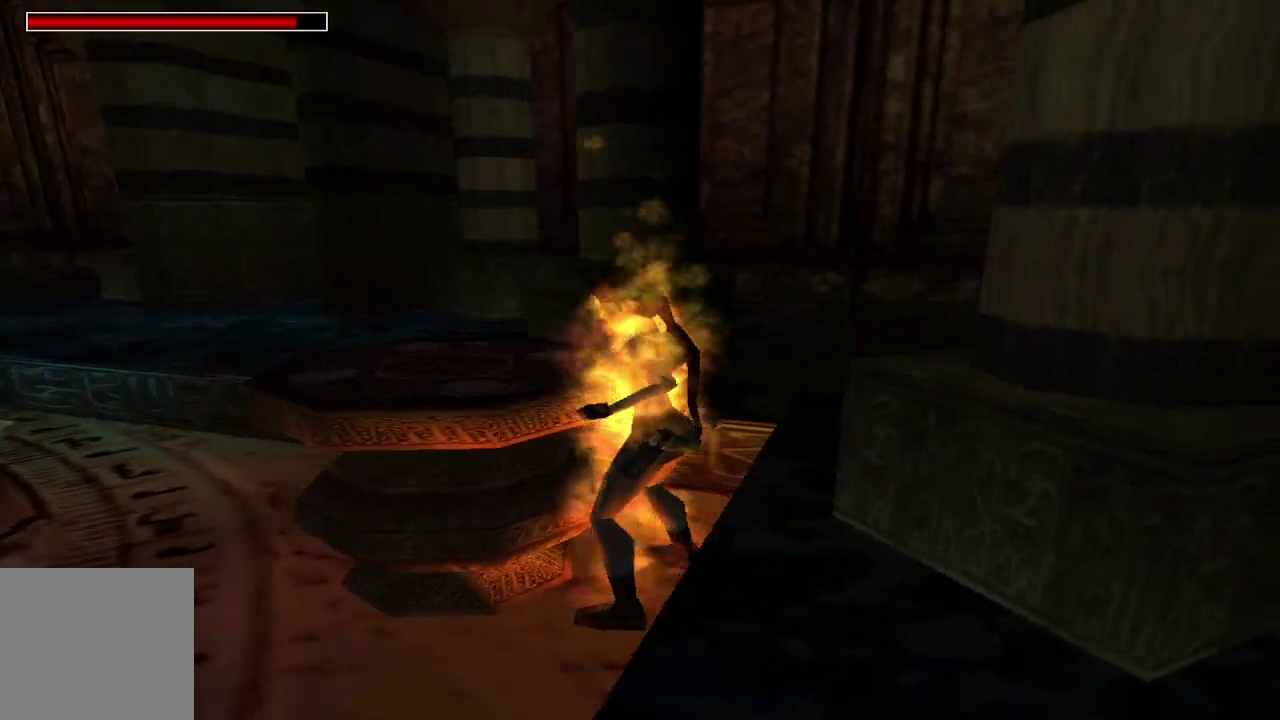
{"buttons": [], "left_stick": "center", "right_stick": "center", "events": [[300, "DPAD_UP", "up"], [400, "A", "up"]]}
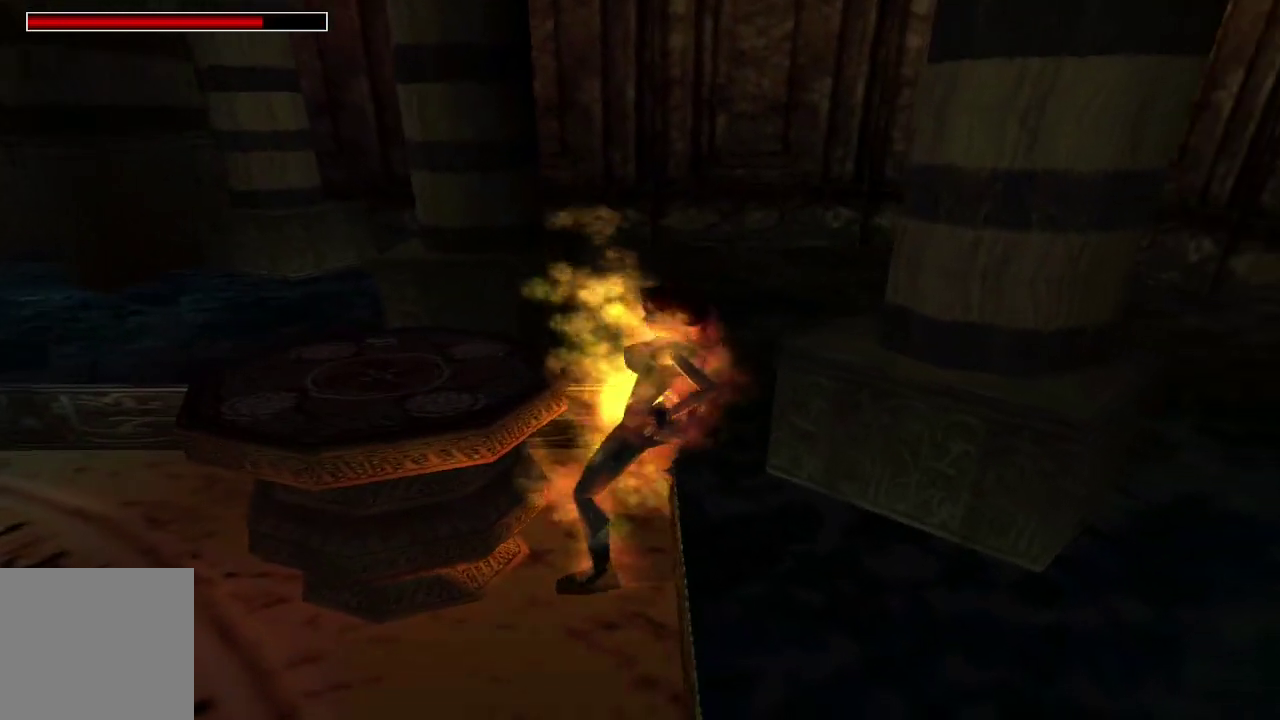
{"buttons": [], "left_stick": "center", "right_stick": "center", "events": []}
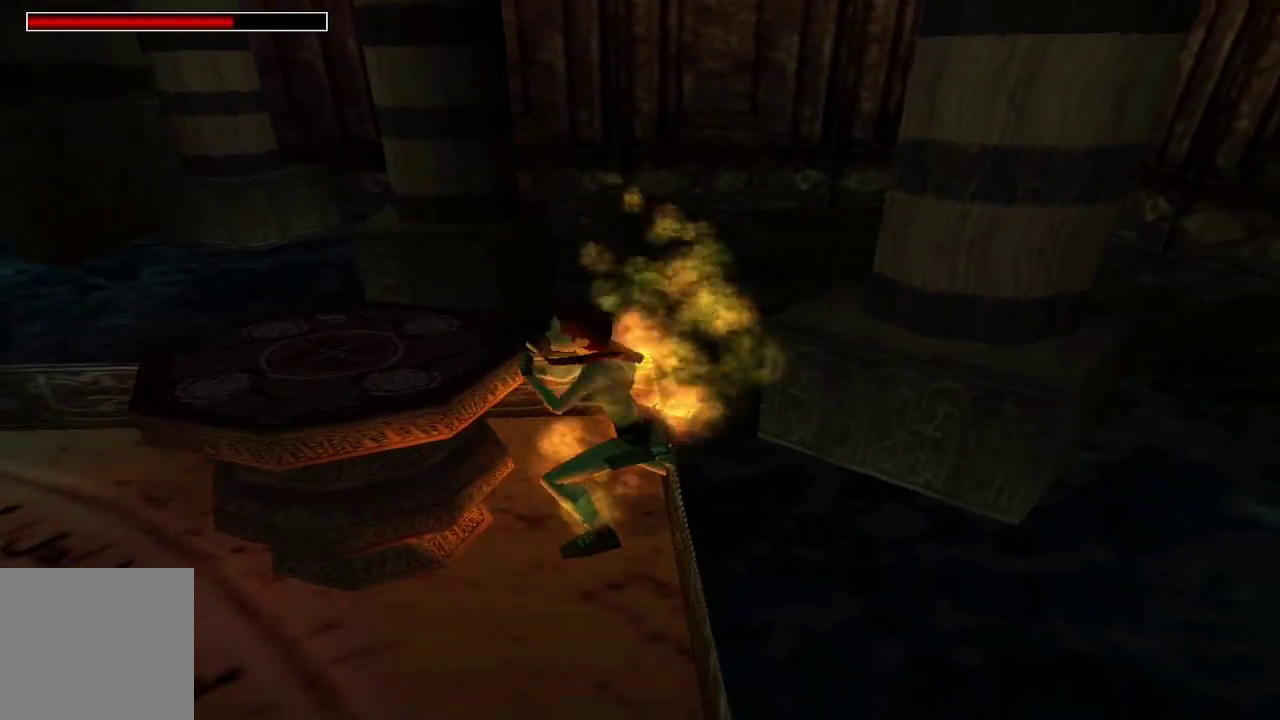
{"buttons": [], "left_stick": "center", "right_stick": "center", "events": []}
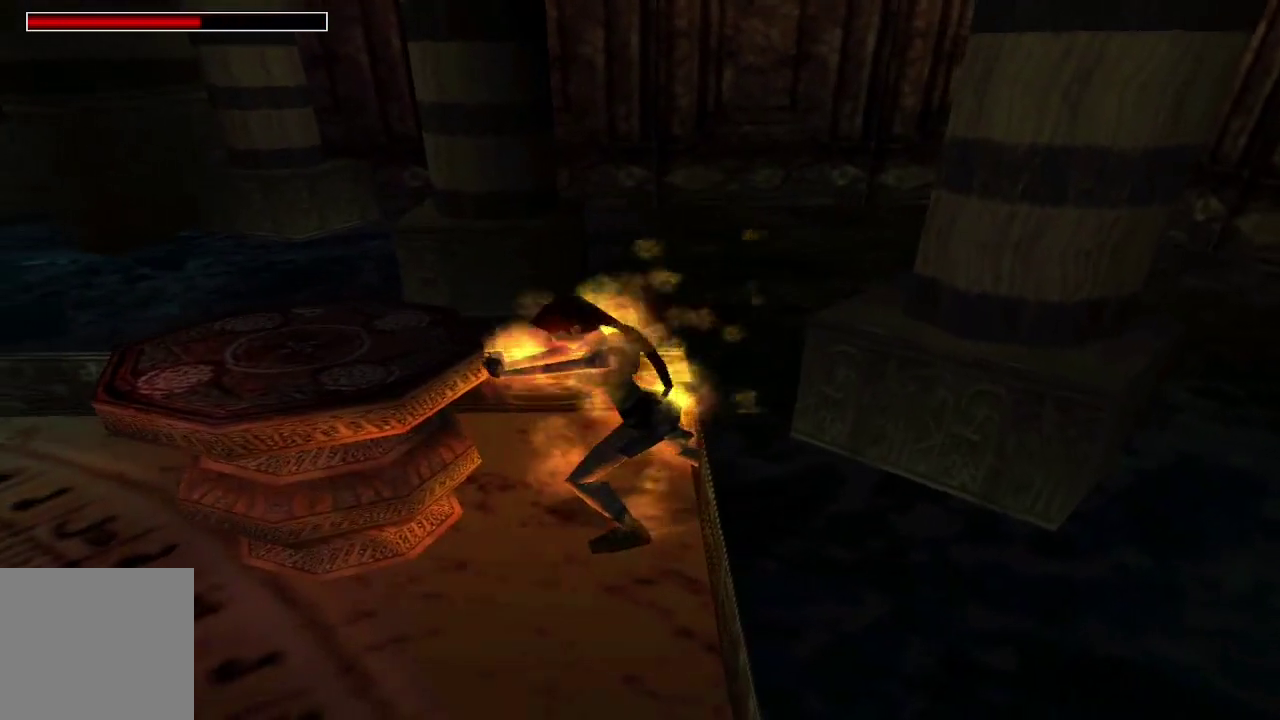
{"buttons": [], "left_stick": "center", "right_stick": "center", "events": []}
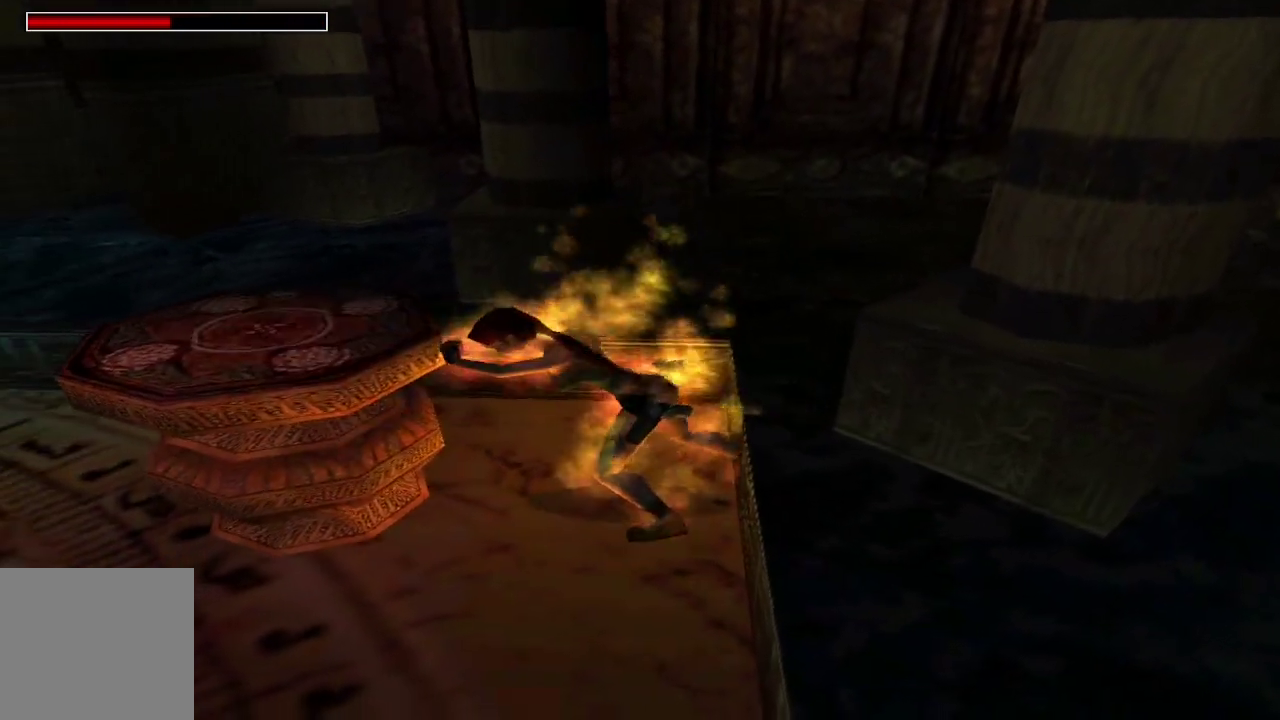
{"buttons": ["A"], "left_stick": "center", "right_stick": "center", "events": [[400, "A", "down"]]}
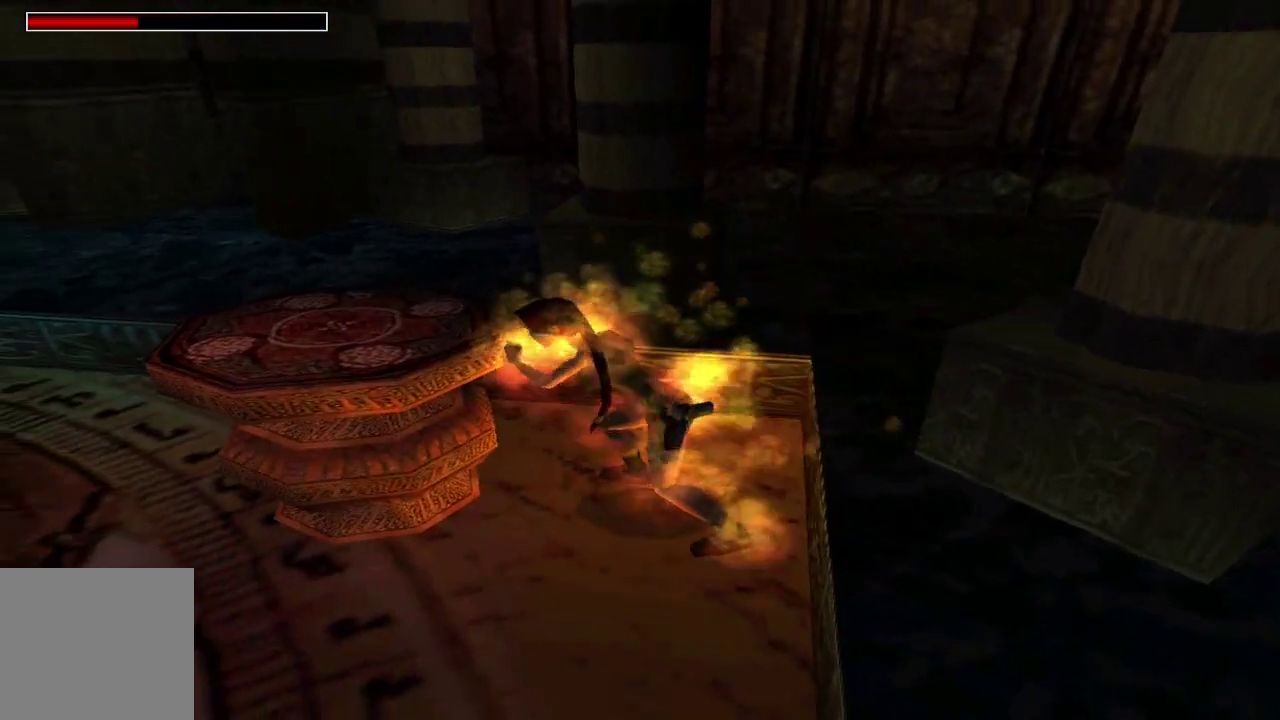
{"buttons": ["A"], "left_stick": "center", "right_stick": "center", "events": [[167, "left_stick", "left"], [300, "left_stick", "center"]]}
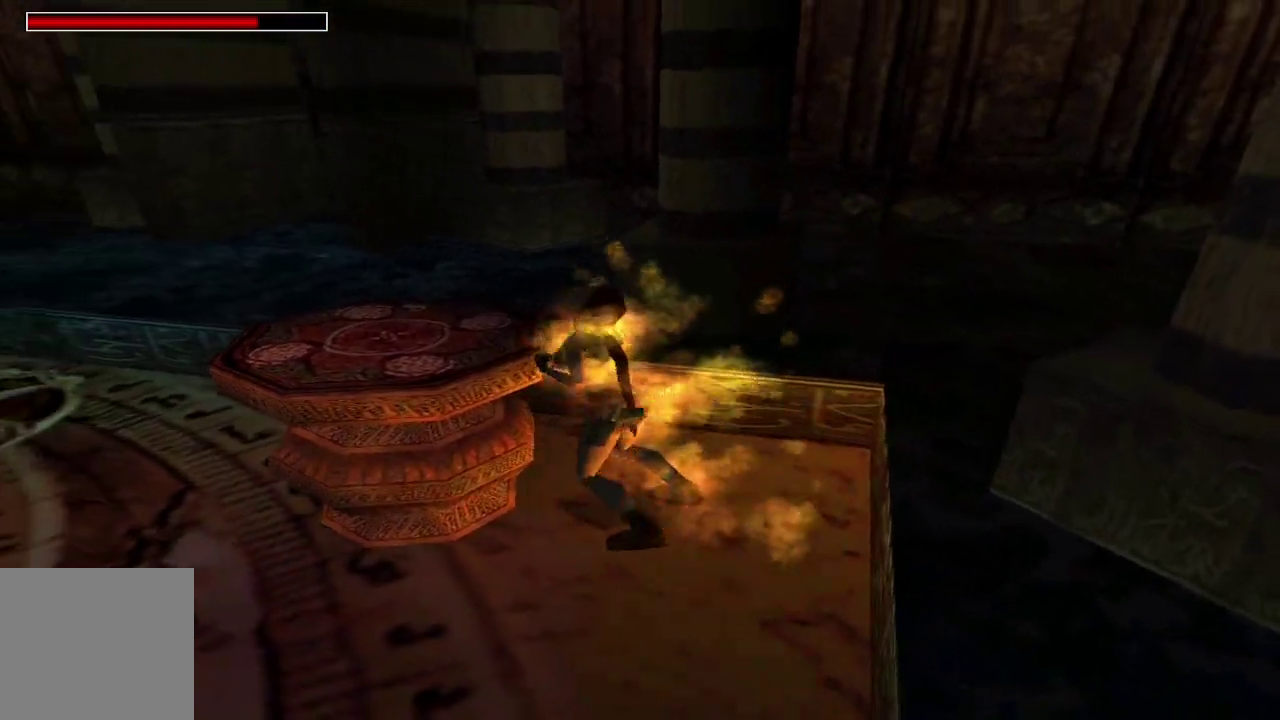
{"buttons": ["A"], "left_stick": "center", "right_stick": "center", "events": []}
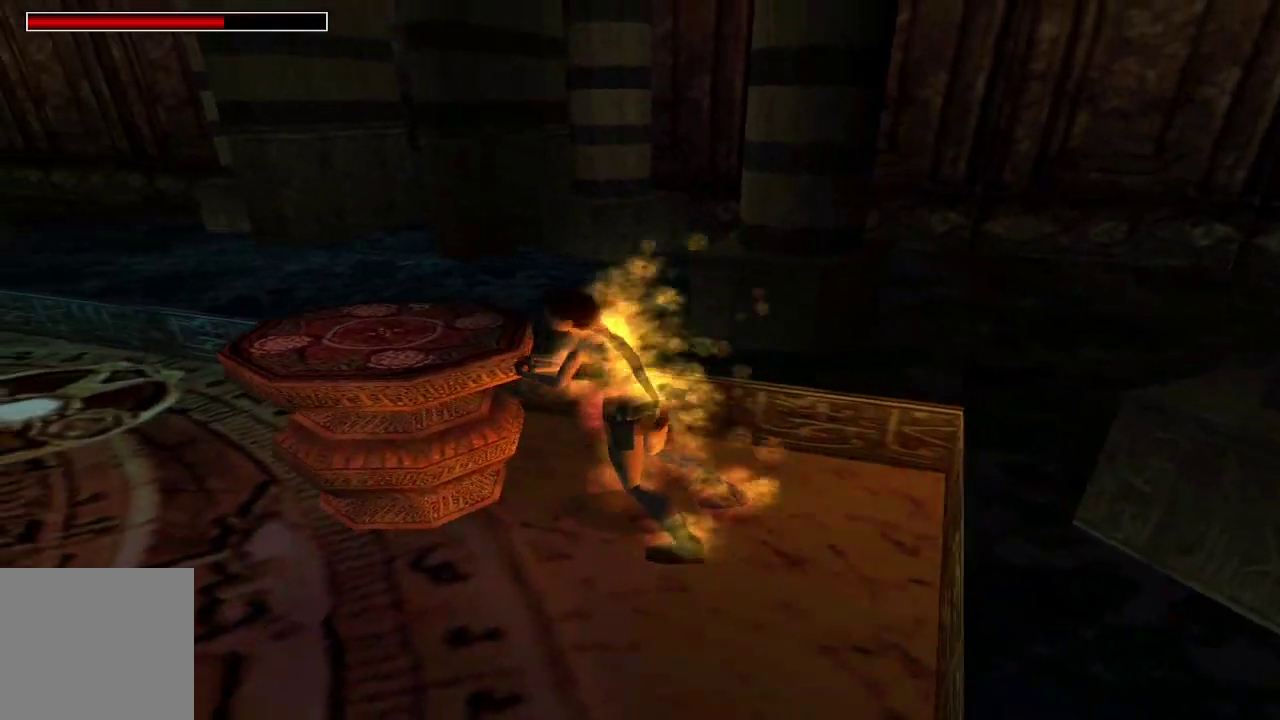
{"buttons": ["A"], "left_stick": "center", "right_stick": "center", "events": []}
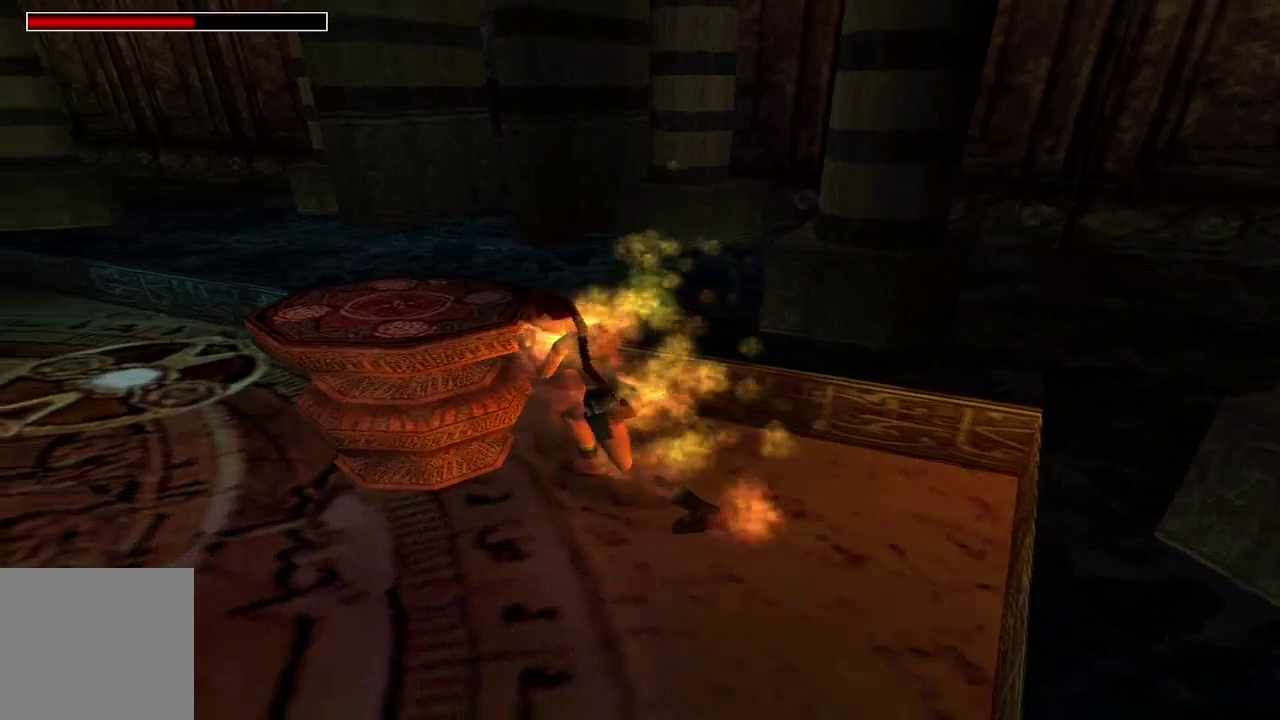
{"buttons": ["A"], "left_stick": "center", "right_stick": "center", "events": []}
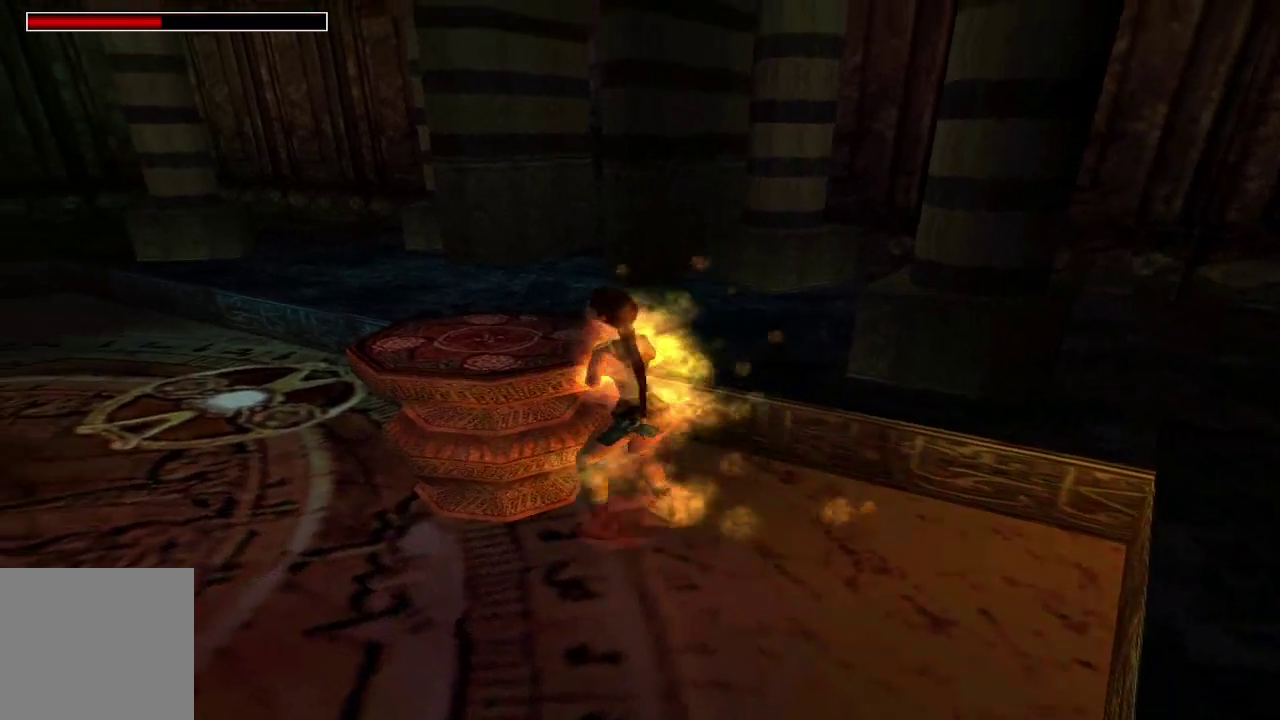
{"buttons": ["A"], "left_stick": "left", "right_stick": "center", "events": [[500, "left_stick", "left"]]}
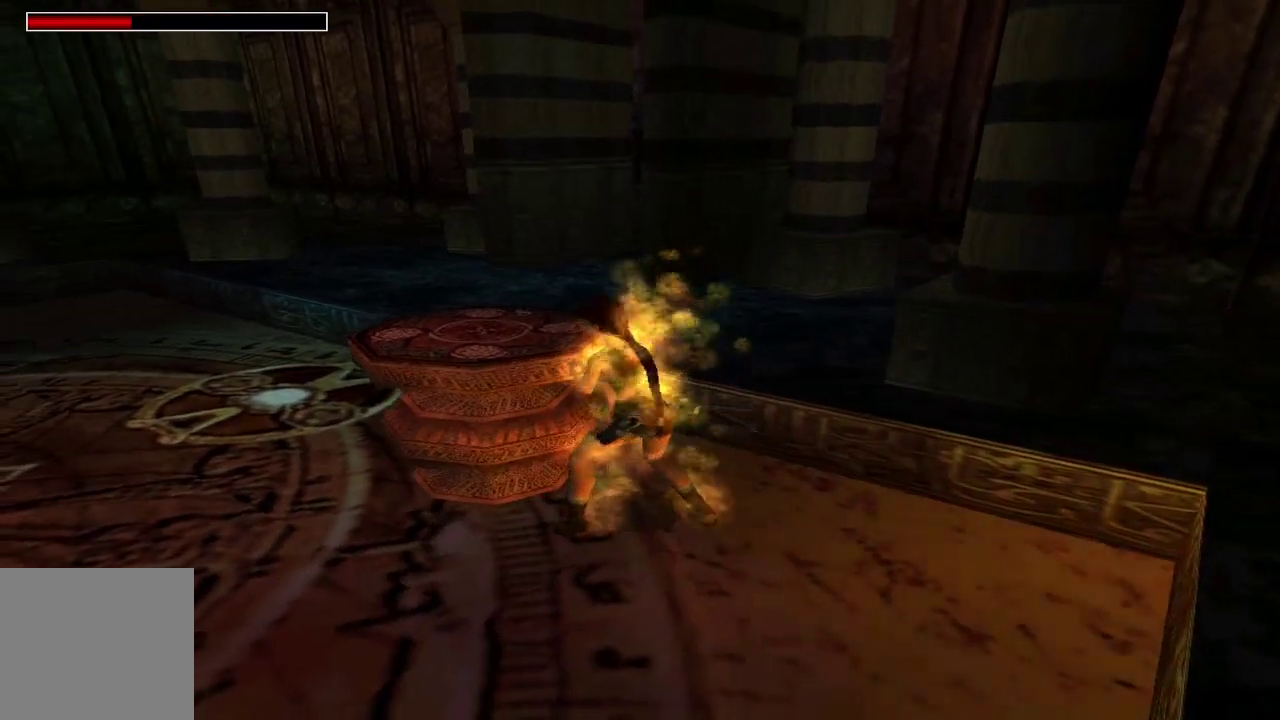
{"buttons": ["A"], "left_stick": "center", "right_stick": "center", "events": [[67, "left_stick", "center"]]}
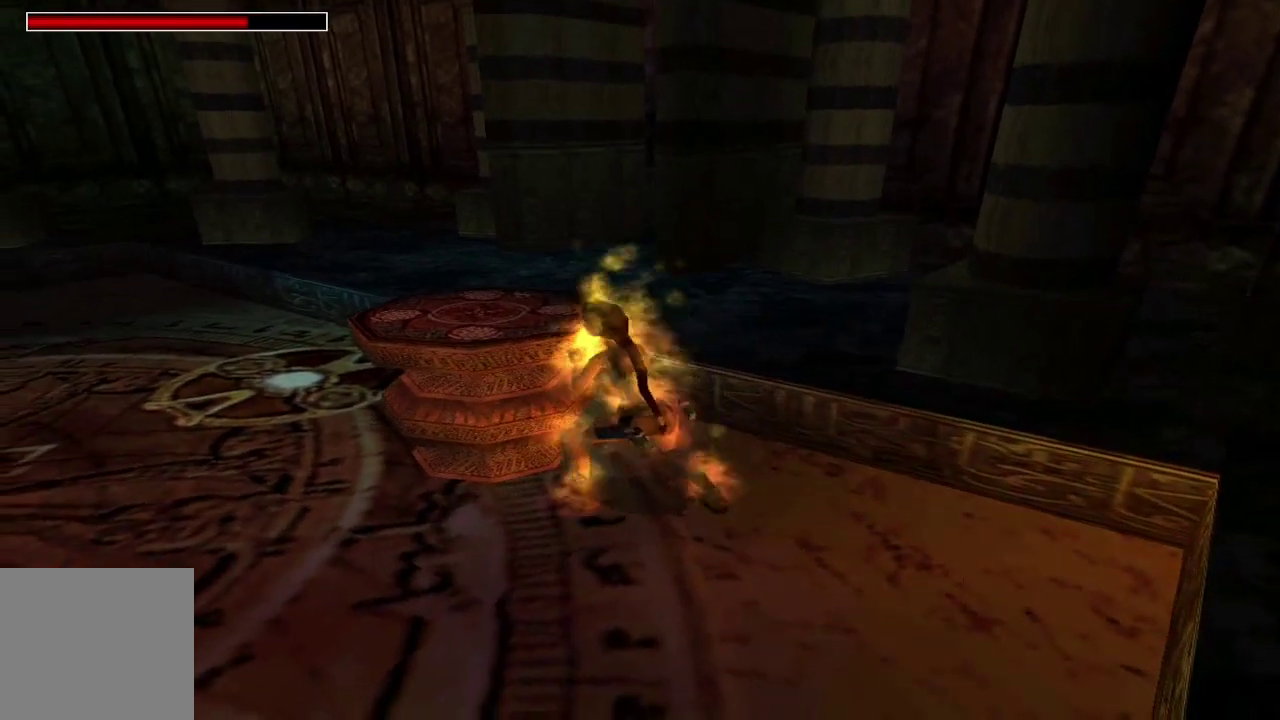
{"buttons": ["A"], "left_stick": "center", "right_stick": "center", "events": []}
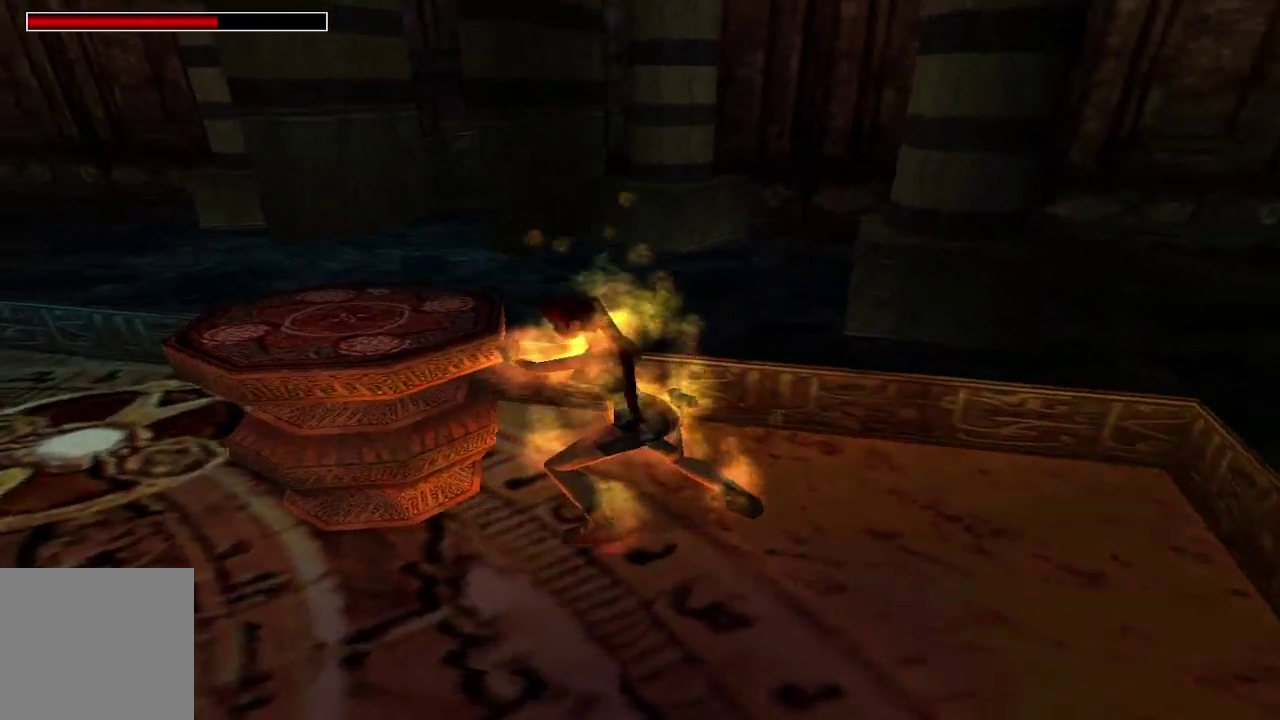
{"buttons": ["A"], "left_stick": "center", "right_stick": "center", "events": []}
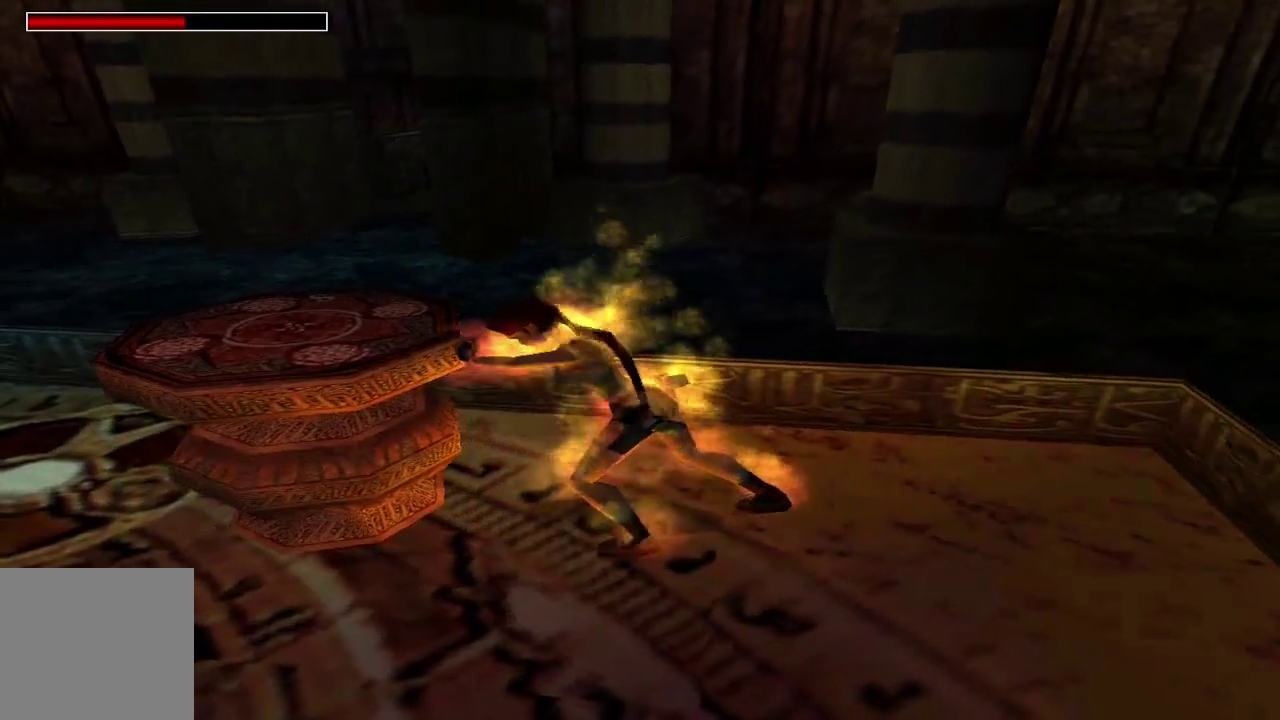
{"buttons": ["A"], "left_stick": "center", "right_stick": "center", "events": []}
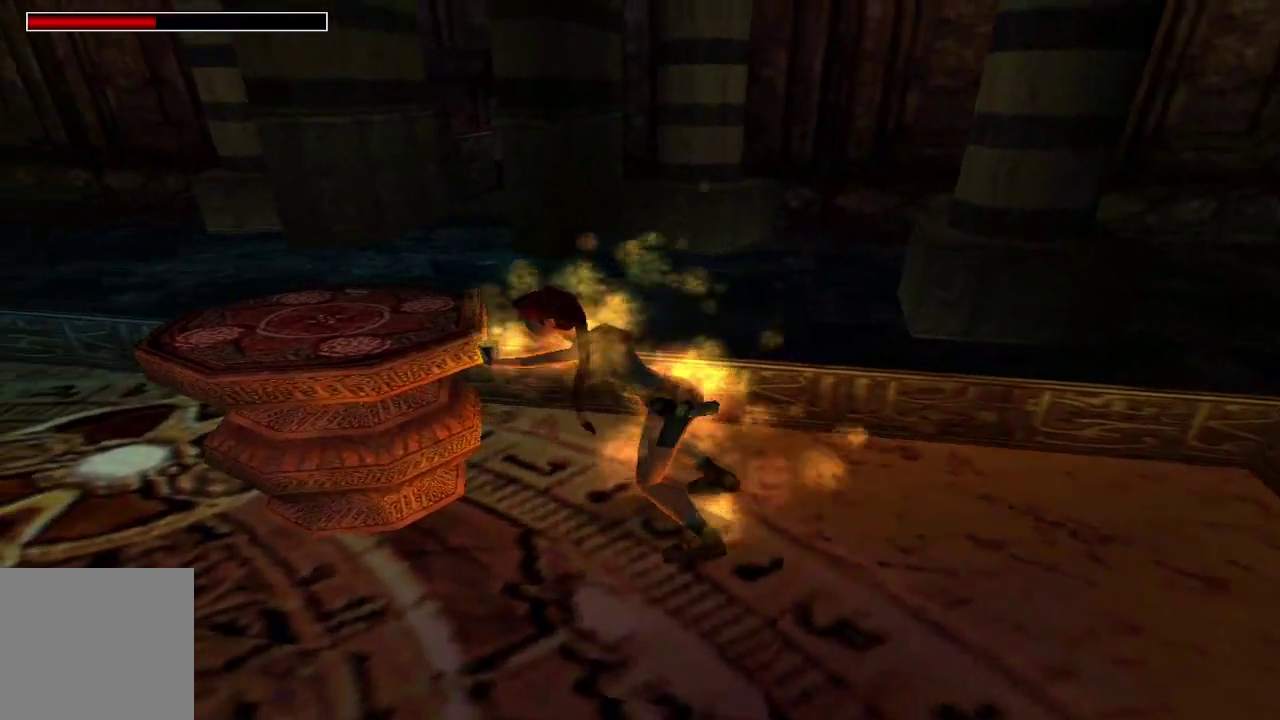
{"buttons": ["A"], "left_stick": "left", "right_stick": "center", "events": [[500, "left_stick", "left"]]}
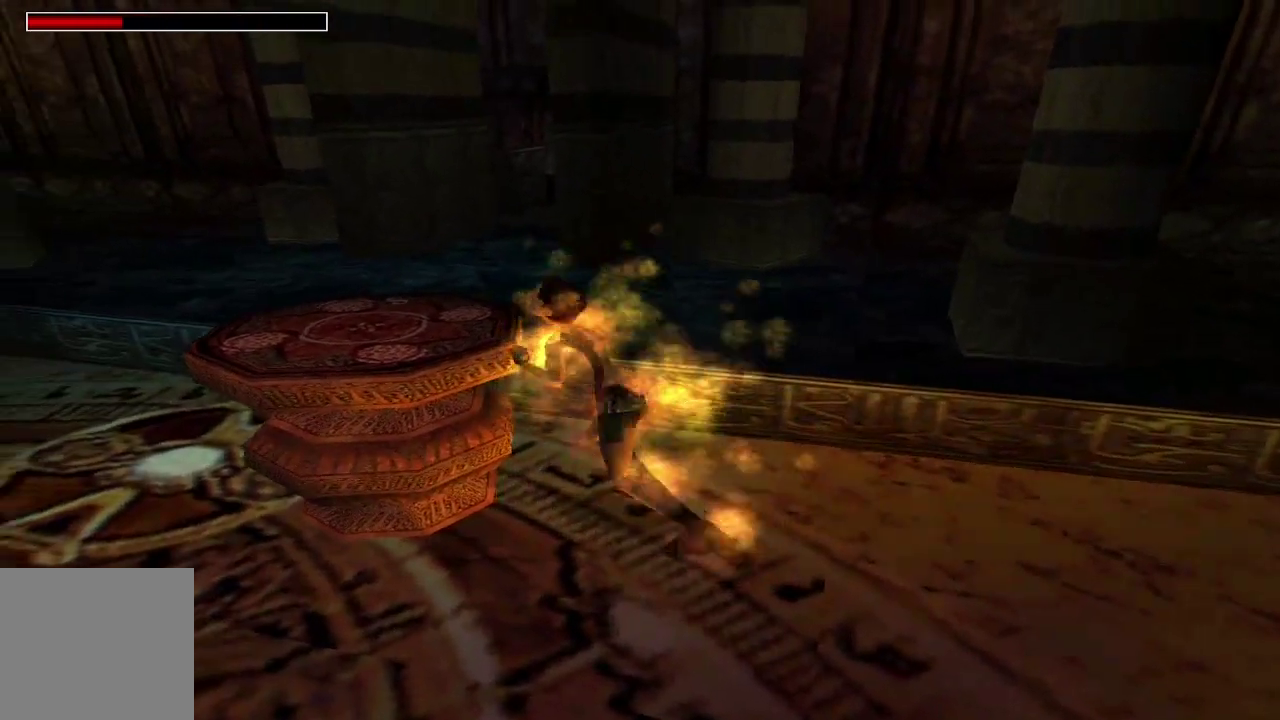
{"buttons": ["A"], "left_stick": "center", "right_stick": "center", "events": [[133, "left_stick", "center"]]}
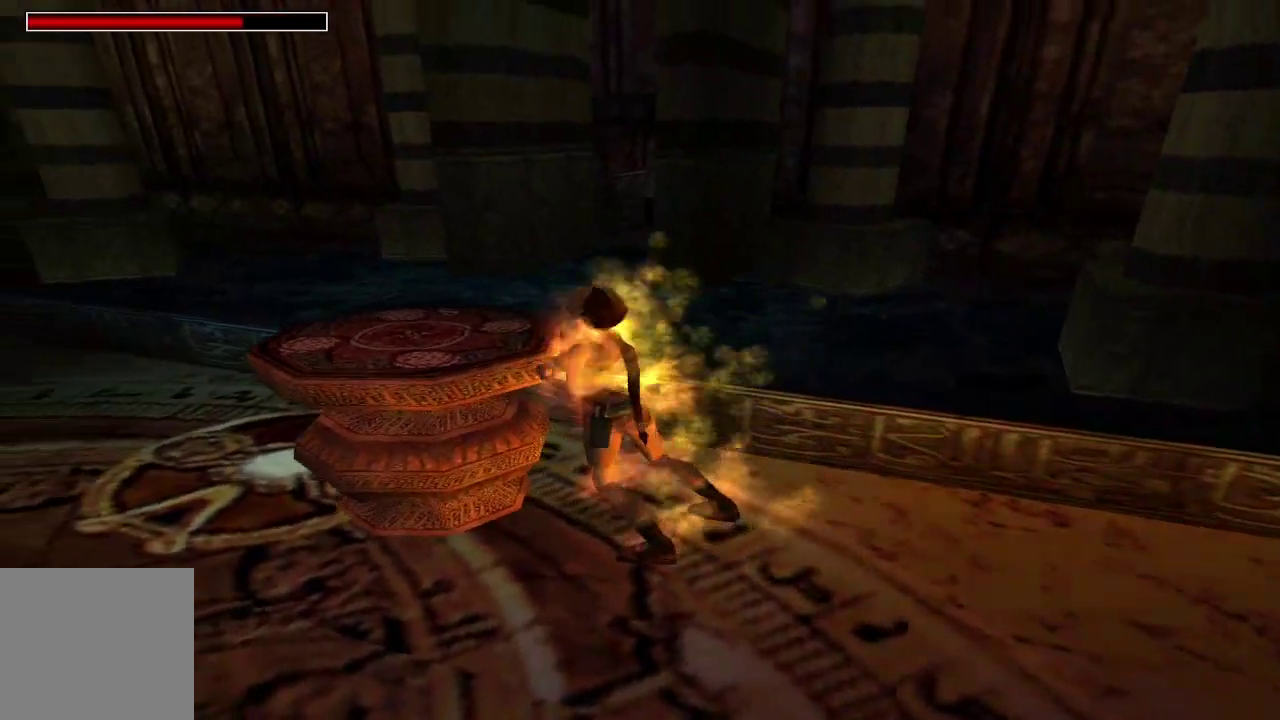
{"buttons": ["A"], "left_stick": "center", "right_stick": "center", "events": []}